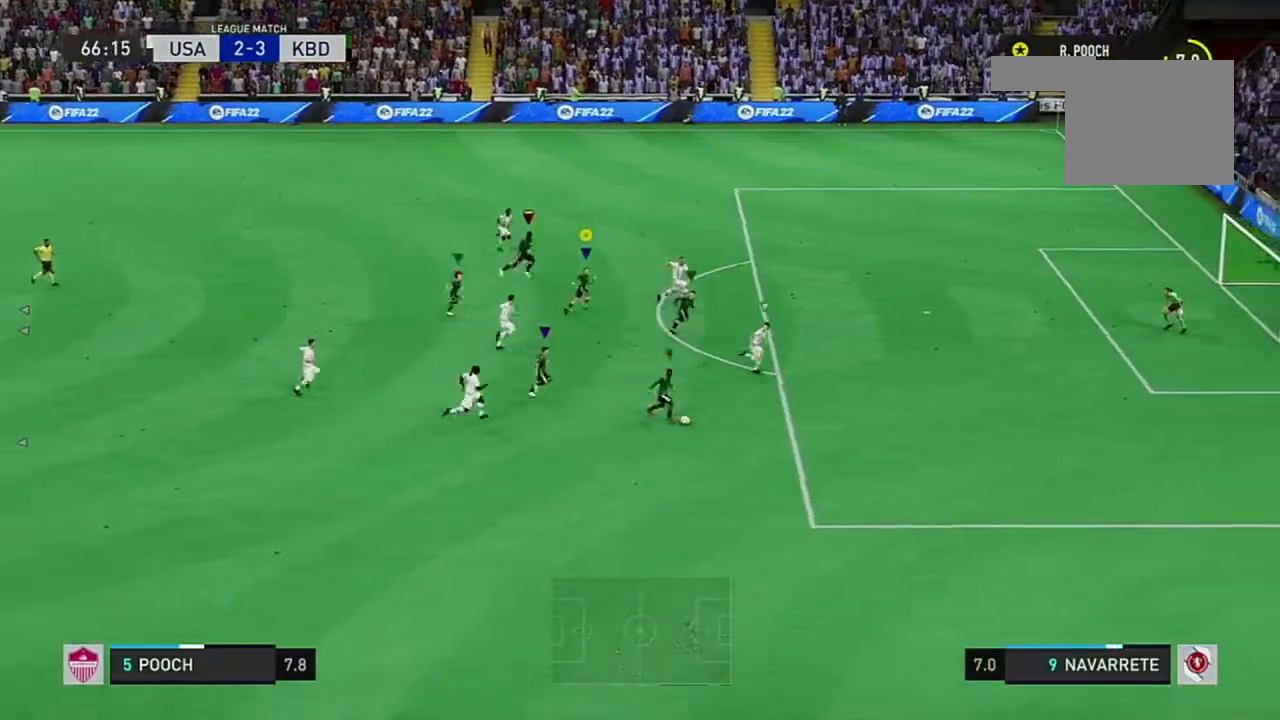
Gameplay with a controller (Xbox layout); each line is a JSON object with the inputs held at the frame after it. "events" lists button and stick changes between this image and that frame as [ms after this image, input, new state], when the widget could be followed in between. Not read: L2 L3 R3.
{"buttons": ["R2"], "left_stick": "up-right", "right_stick": "down", "events": [[34, "right_stick", "down"], [100, "right_stick", "center"], [401, "right_stick", "down"]]}
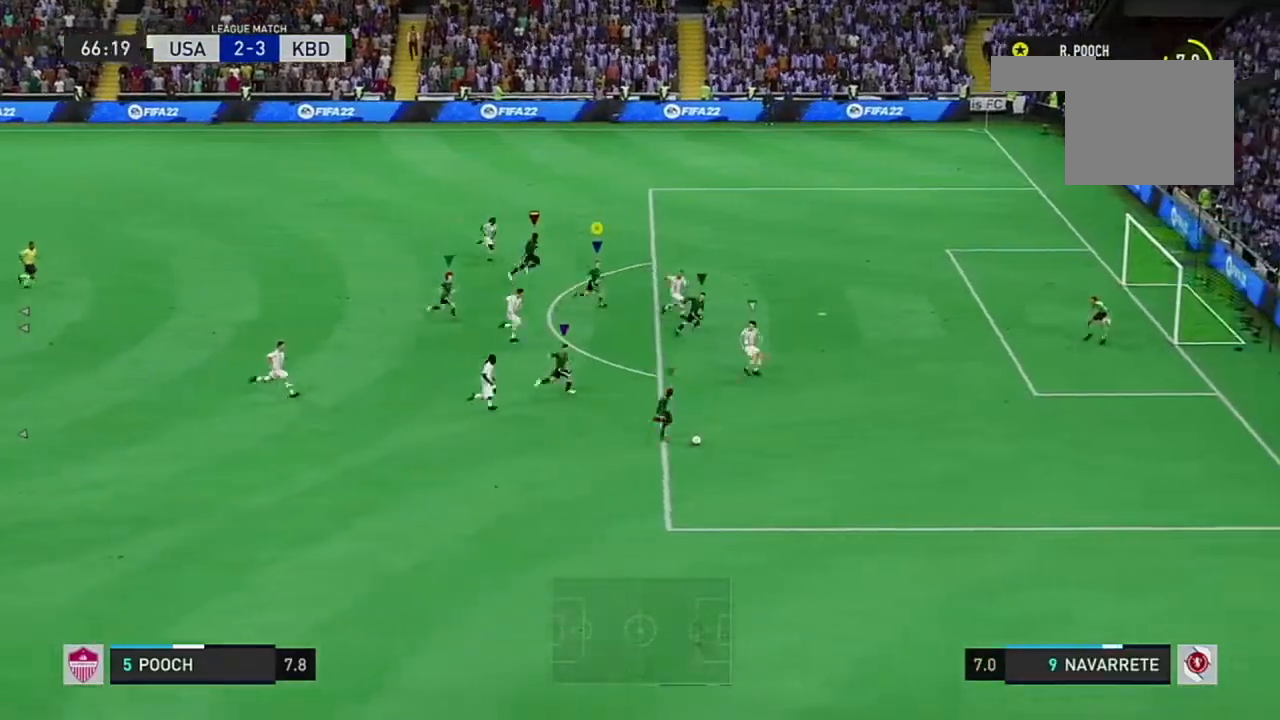
{"buttons": [], "left_stick": "up", "right_stick": "center"}
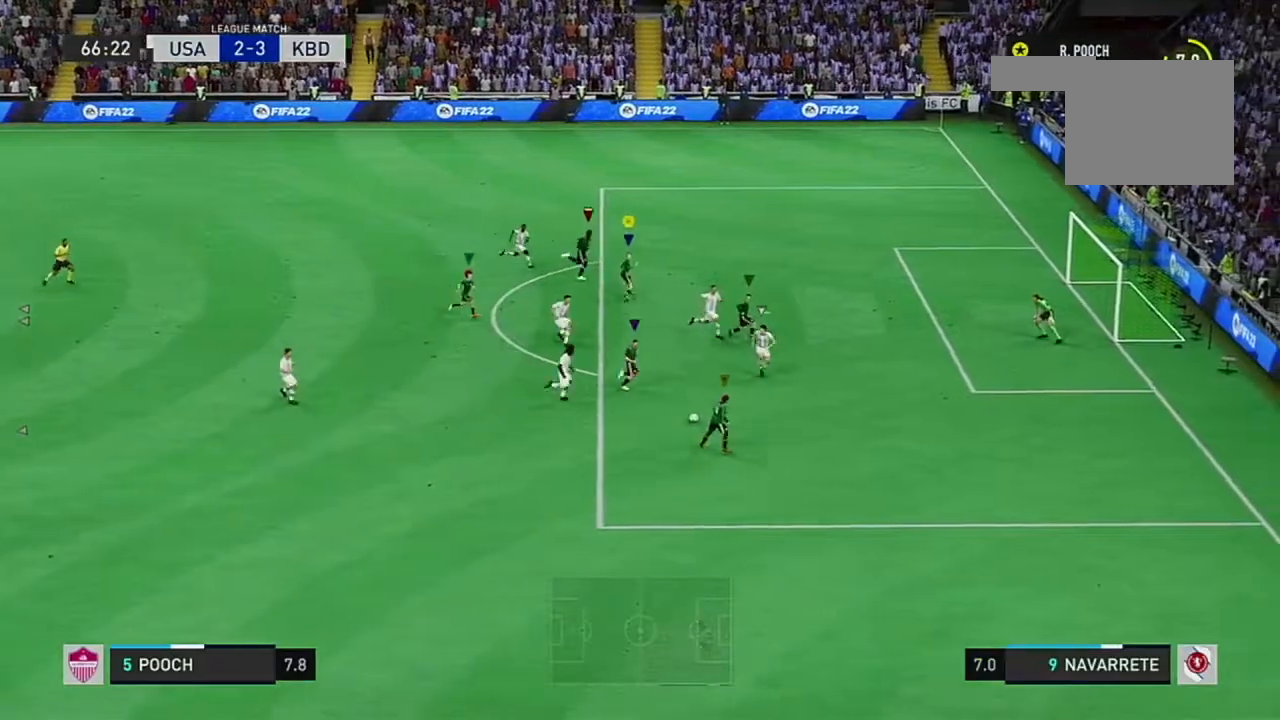
{"buttons": [], "left_stick": "up", "right_stick": "center", "events": [[134, "right_stick", "down"], [334, "right_stick", "center"]]}
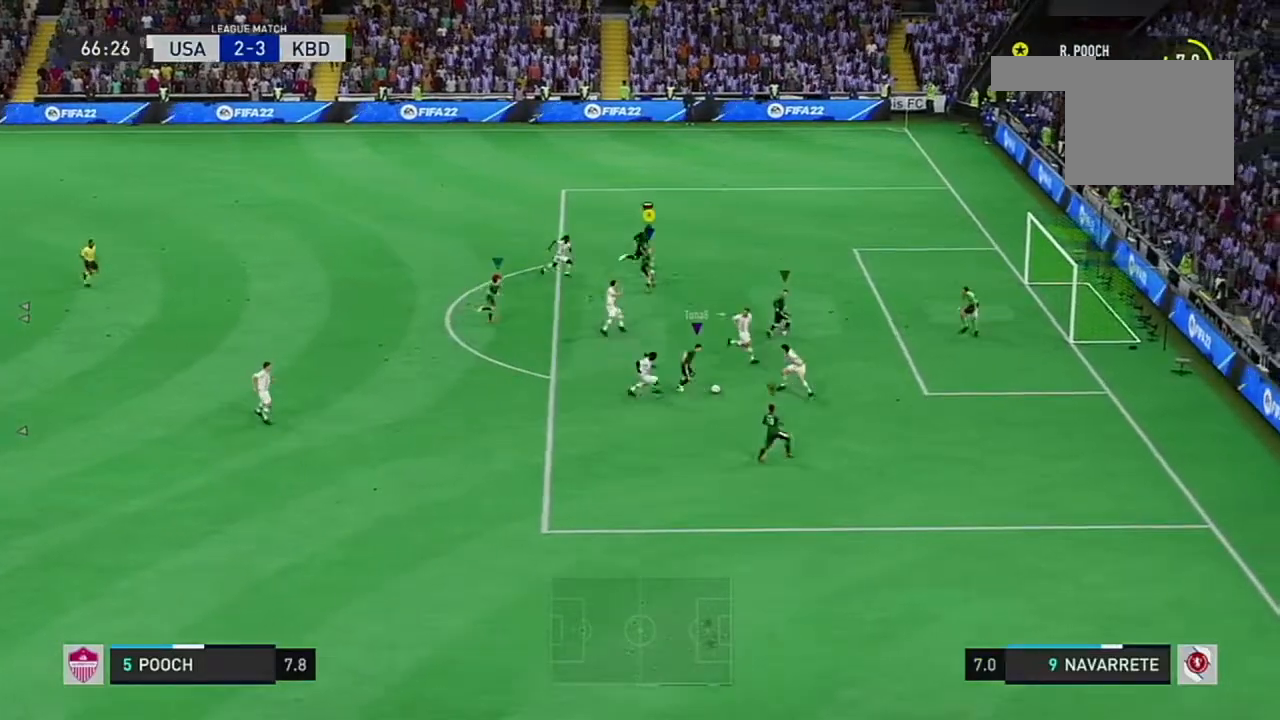
{"buttons": [], "left_stick": "up", "right_stick": "center", "events": [[16, "right_stick", "down"], [133, "right_stick", "center"], [183, "right_stick", "down"], [300, "right_stick", "center"]]}
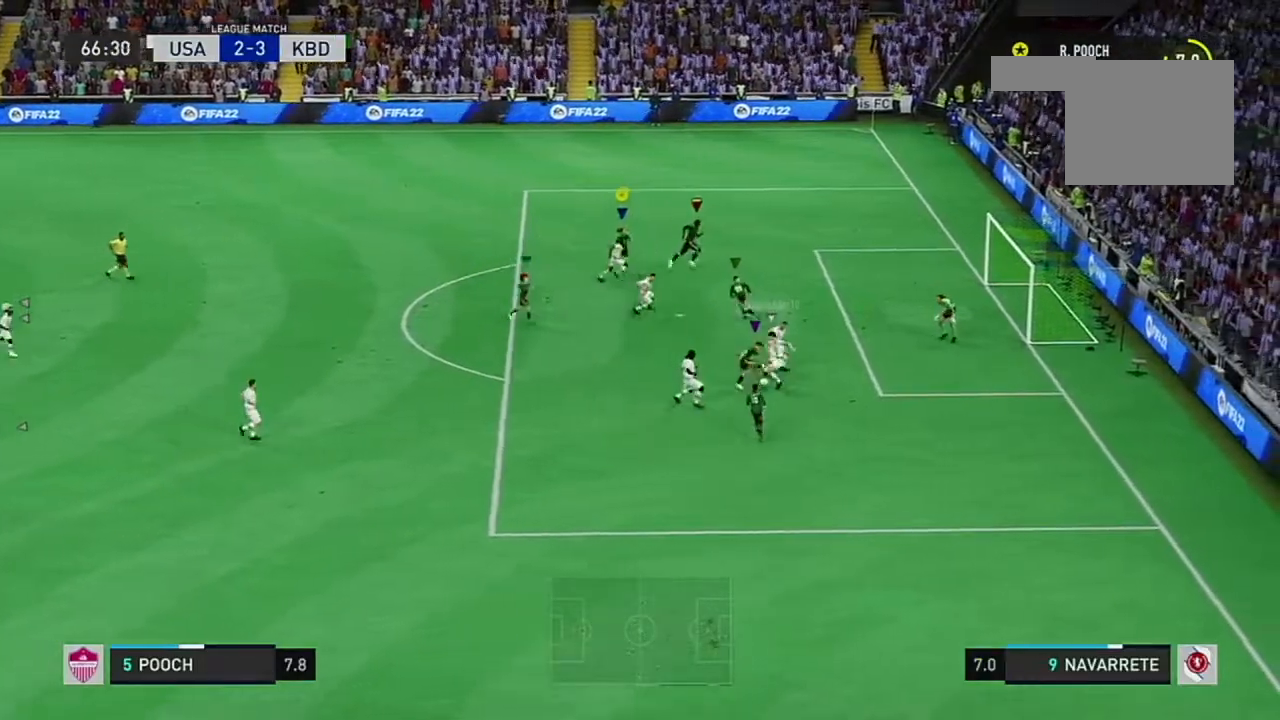
{"buttons": [], "left_stick": "up", "right_stick": "center", "events": [[367, "right_stick", "down"], [417, "right_stick", "center"]]}
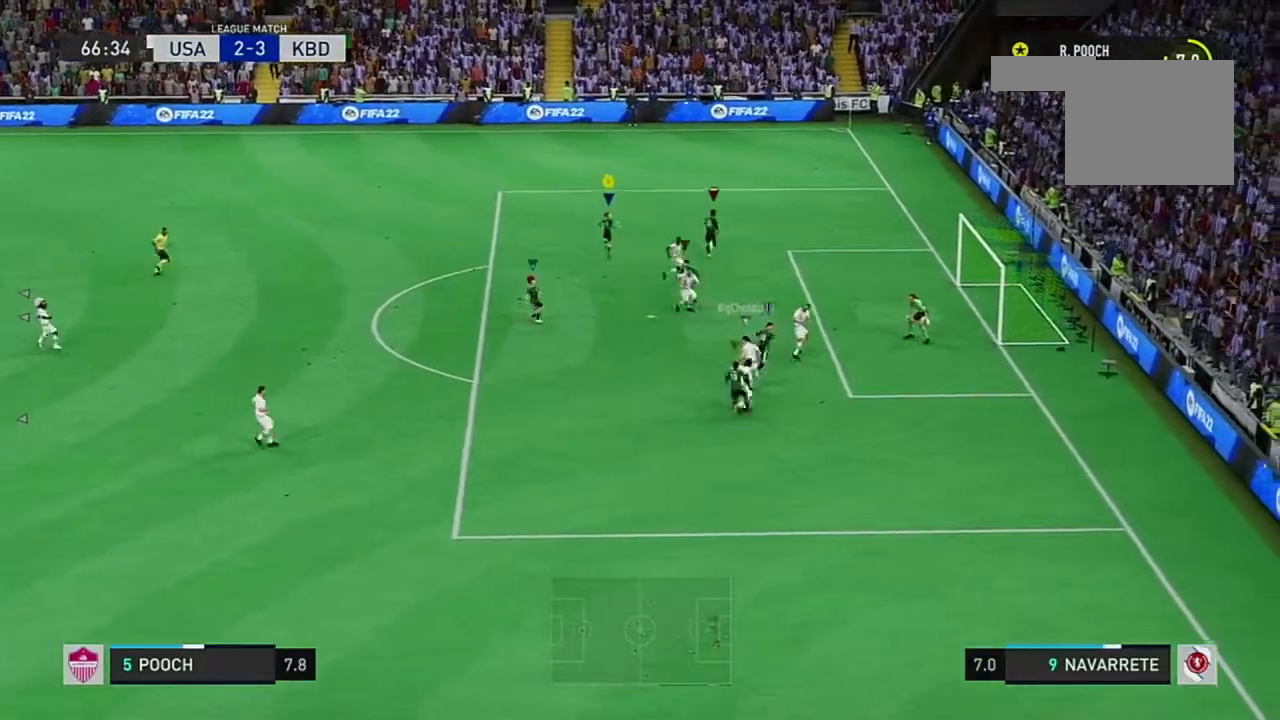
{"buttons": [], "left_stick": "up-left", "right_stick": "center", "events": [[217, "left_stick", "up-left"]]}
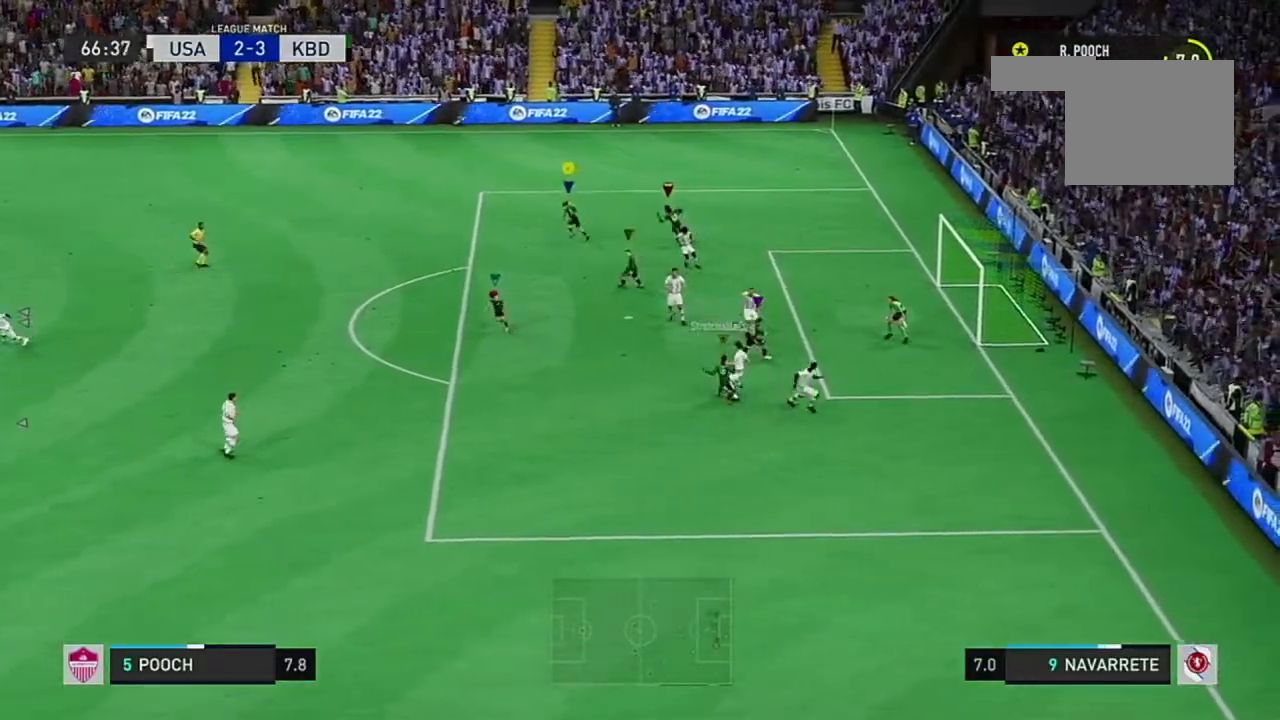
{"buttons": [], "left_stick": "up-left", "right_stick": "center", "events": []}
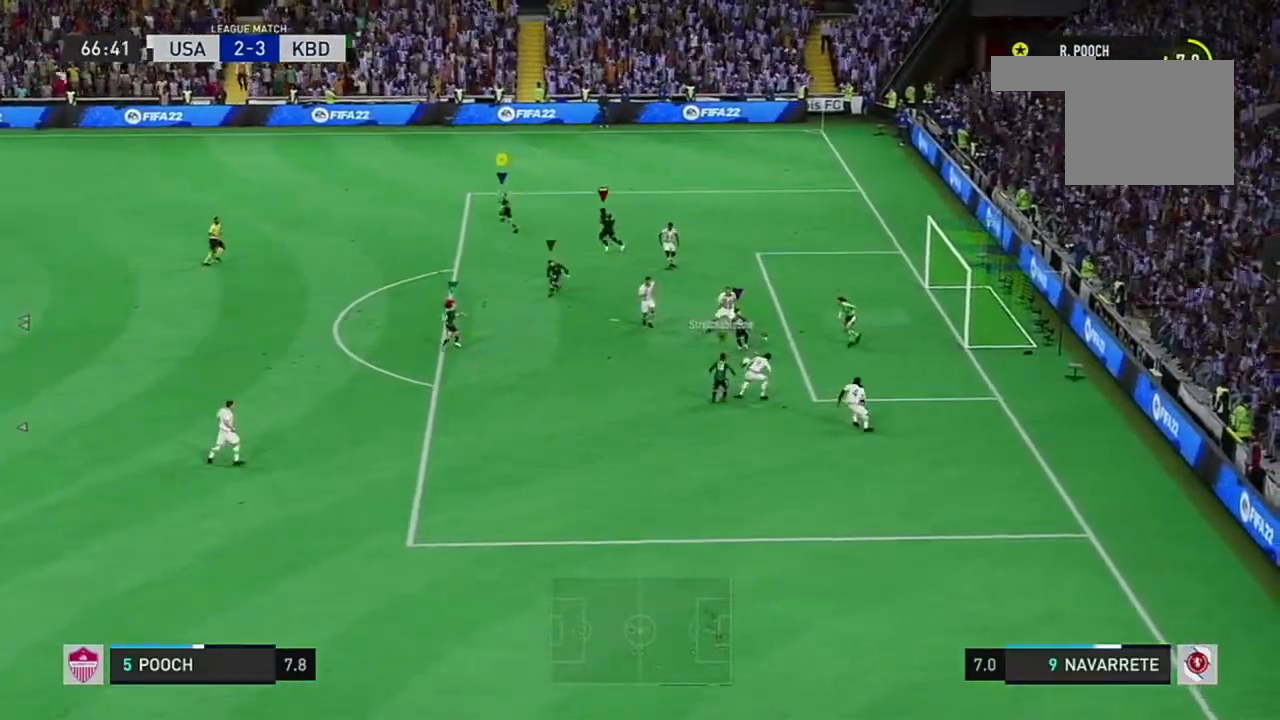
{"buttons": [], "left_stick": "up", "right_stick": "center", "events": [[267, "left_stick", "up"]]}
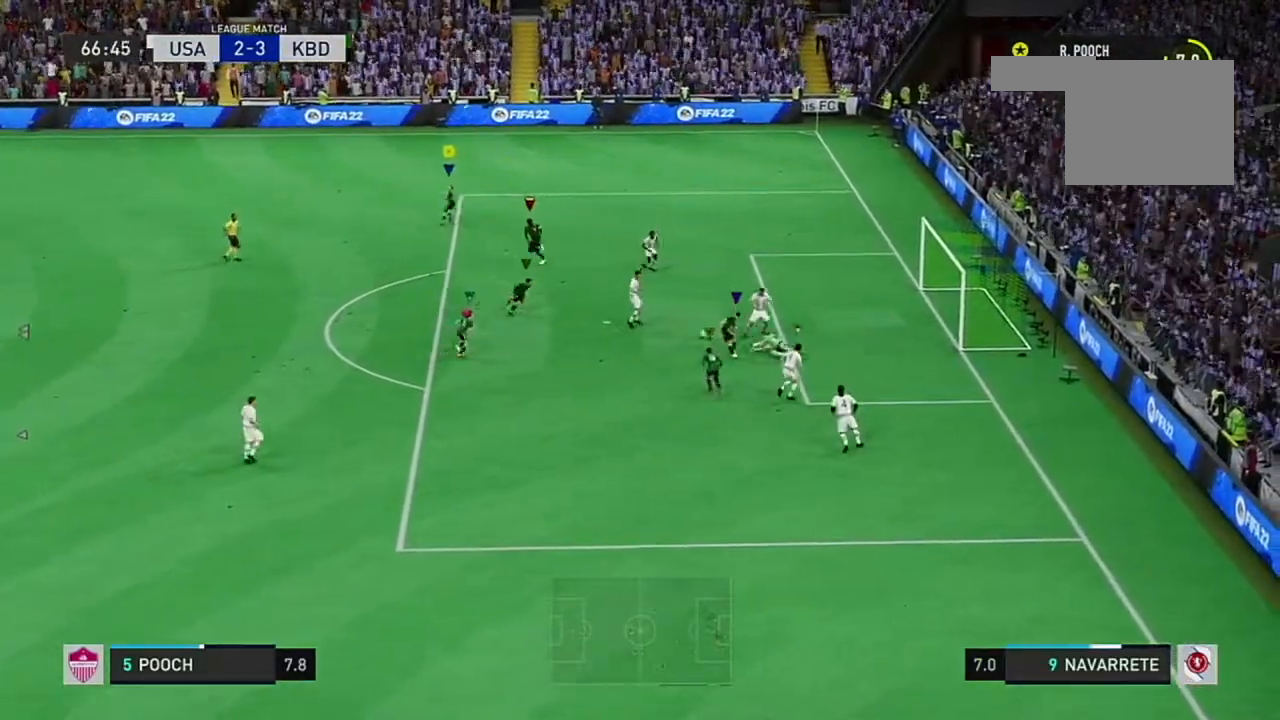
{"buttons": [], "left_stick": "up", "right_stick": "center", "events": []}
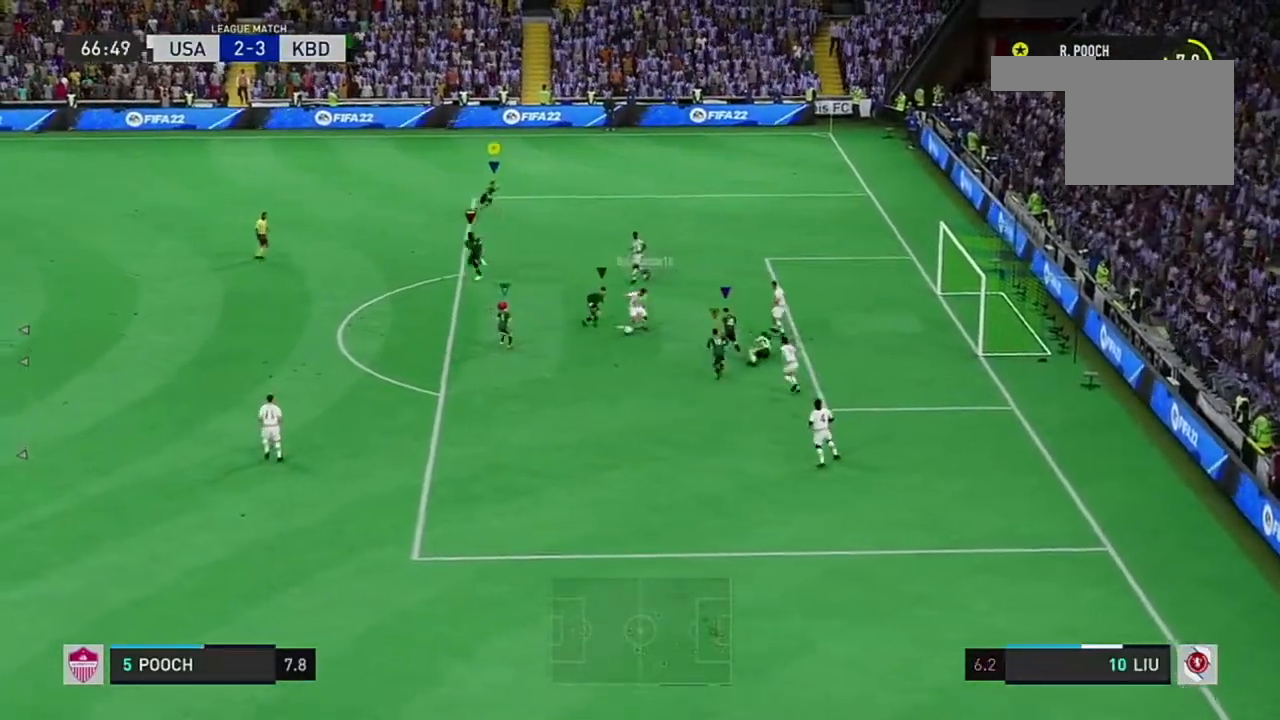
{"buttons": [], "left_stick": "down", "right_stick": "center", "events": [[16, "left_stick", "up-right"], [300, "left_stick", "right"], [434, "left_stick", "down"]]}
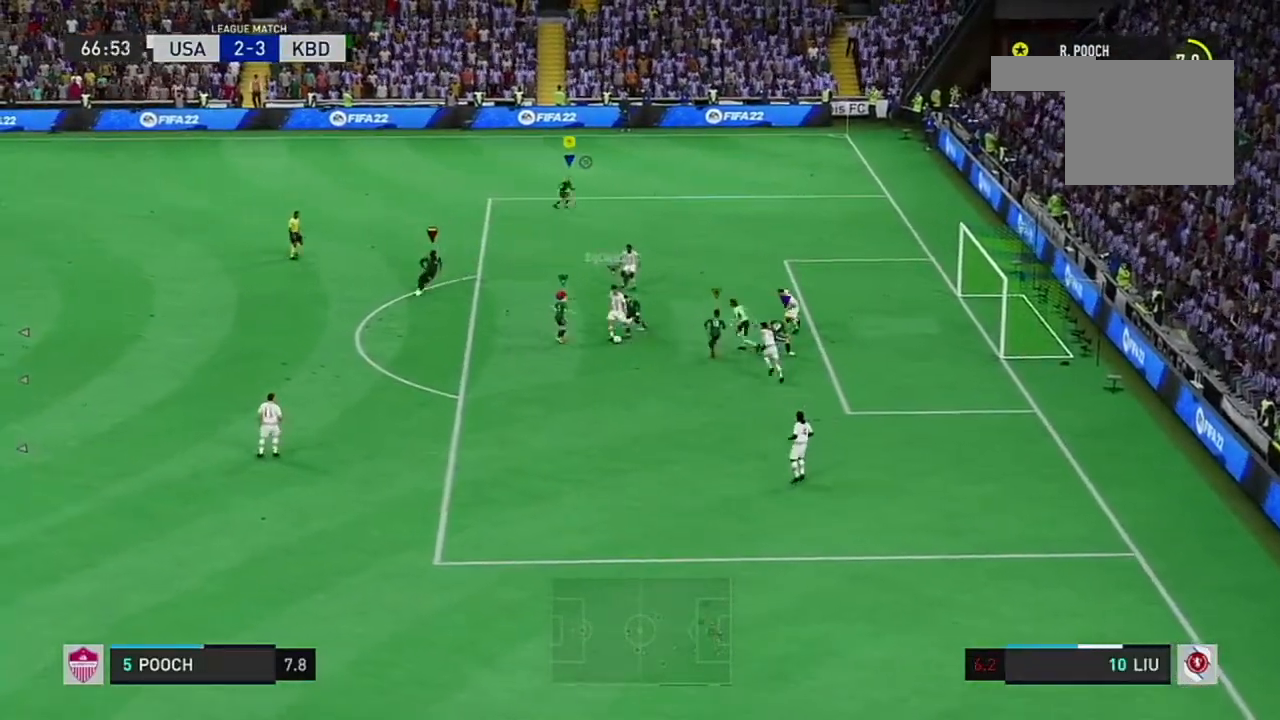
{"buttons": [], "left_stick": "down-left", "right_stick": "down", "events": [[134, "left_stick", "down-left"], [284, "right_stick", "down"]]}
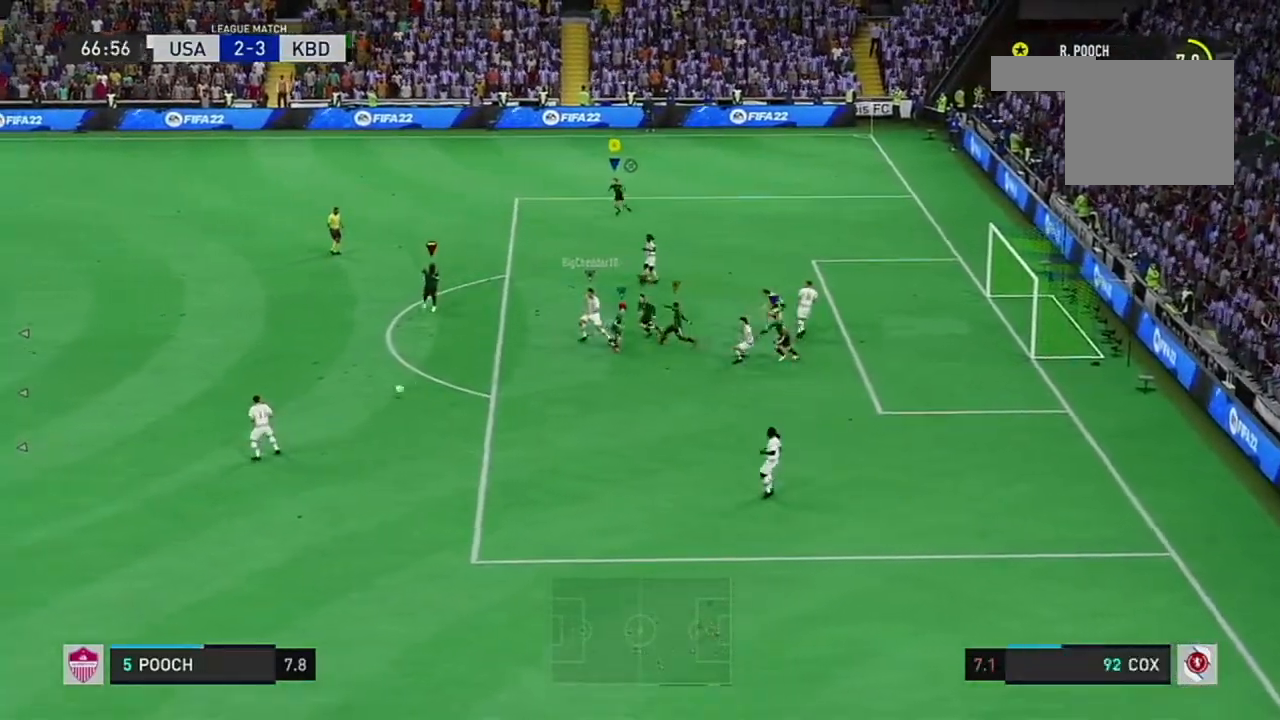
{"buttons": [], "left_stick": "left", "right_stick": "down", "events": [[167, "right_stick", "center"], [250, "right_stick", "down"], [383, "right_stick", "center"], [434, "left_stick", "left"], [467, "right_stick", "down"]]}
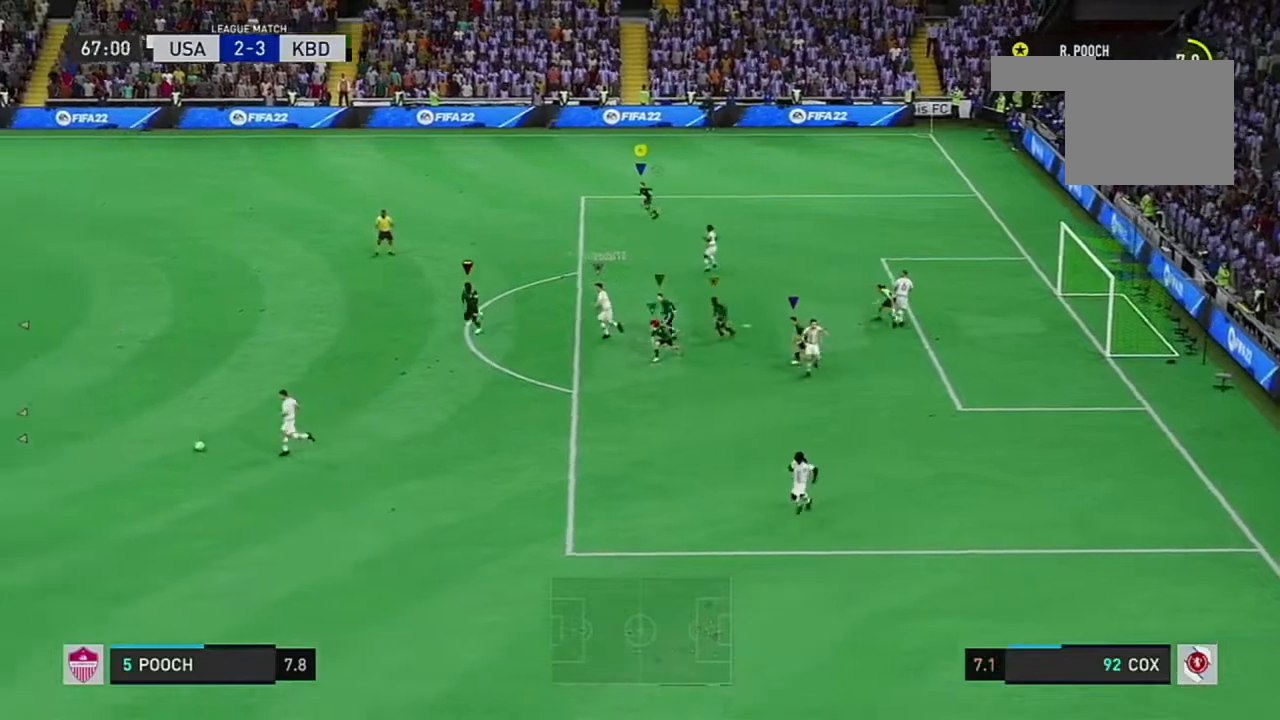
{"buttons": [], "left_stick": "left", "right_stick": "down", "events": [[50, "right_stick", "center"], [451, "right_stick", "down"]]}